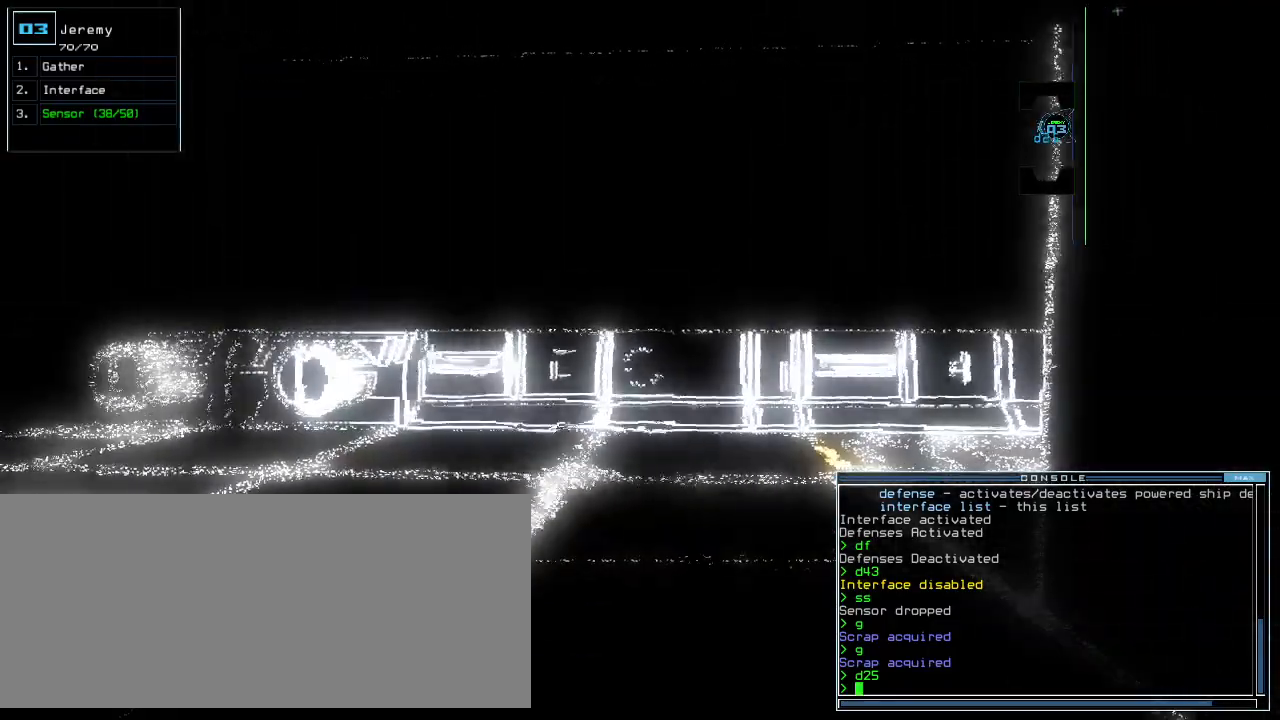
Gameplay with keyboard; each line is a JSON object with the keys held at the frame after it. "events" lists presses ("down") and releases ("up") of ".", "0", "1", "2", "3", "4", "5", "6", "7", "8", "9", "a", "b", "backspace", "c", "caps_lock", "comma", "ctrl_l", "ctrl_r", "d", "down", "e", "equals", "escape", "f", "f8", "g", "h", "i", "j", "k", "l", "left", "m", "minus", "n", "o", "p", "q", "quote", "r", "return", "right", "s", "semicolon", "shift_l", "shift_r", "space", "t", "tab", "tilde", "u", "up", "v", "w", "x", "y" and "z" between this image and that frame as [ms after this image, input, new state], when the widget could be followed in between. No other keys are recorded. Mouse input is not recorded. Not read: other_keys.
{"keys": ["up"]}
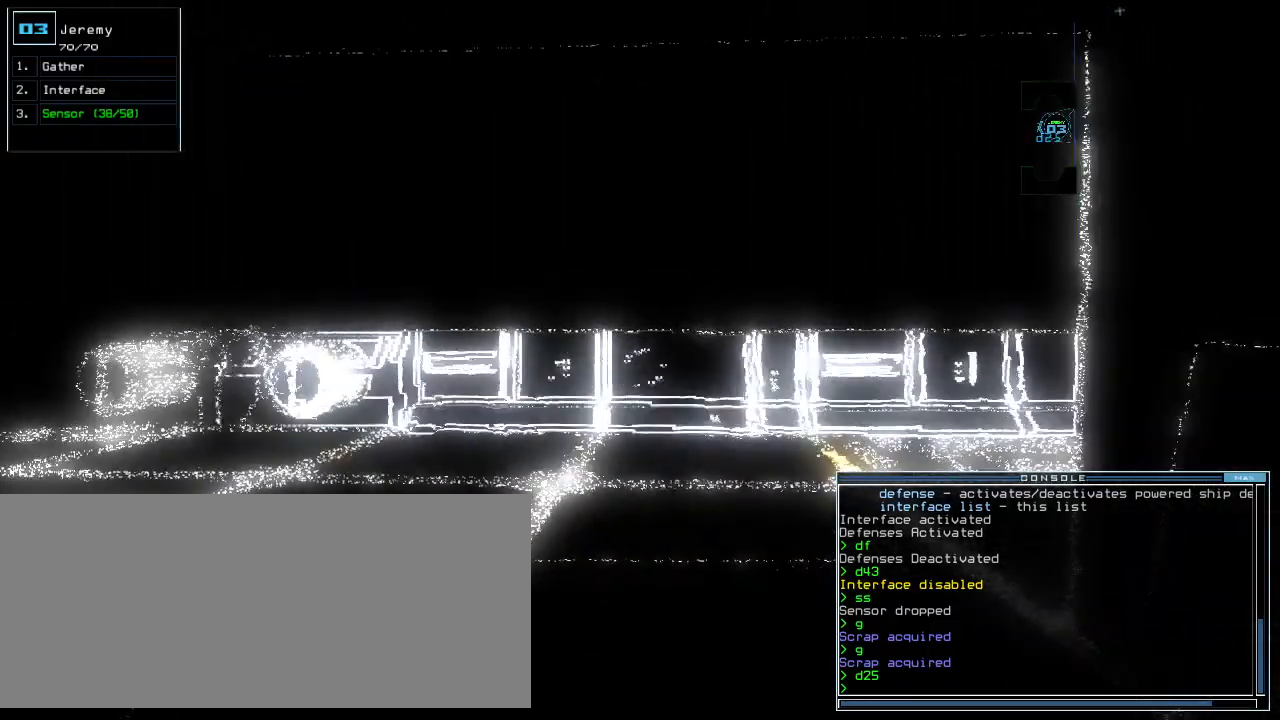
{"keys": ["up"], "events": [[40, "up", "up"], [300, "up", "down"], [380, "up", "up"], [440, "up", "down"]]}
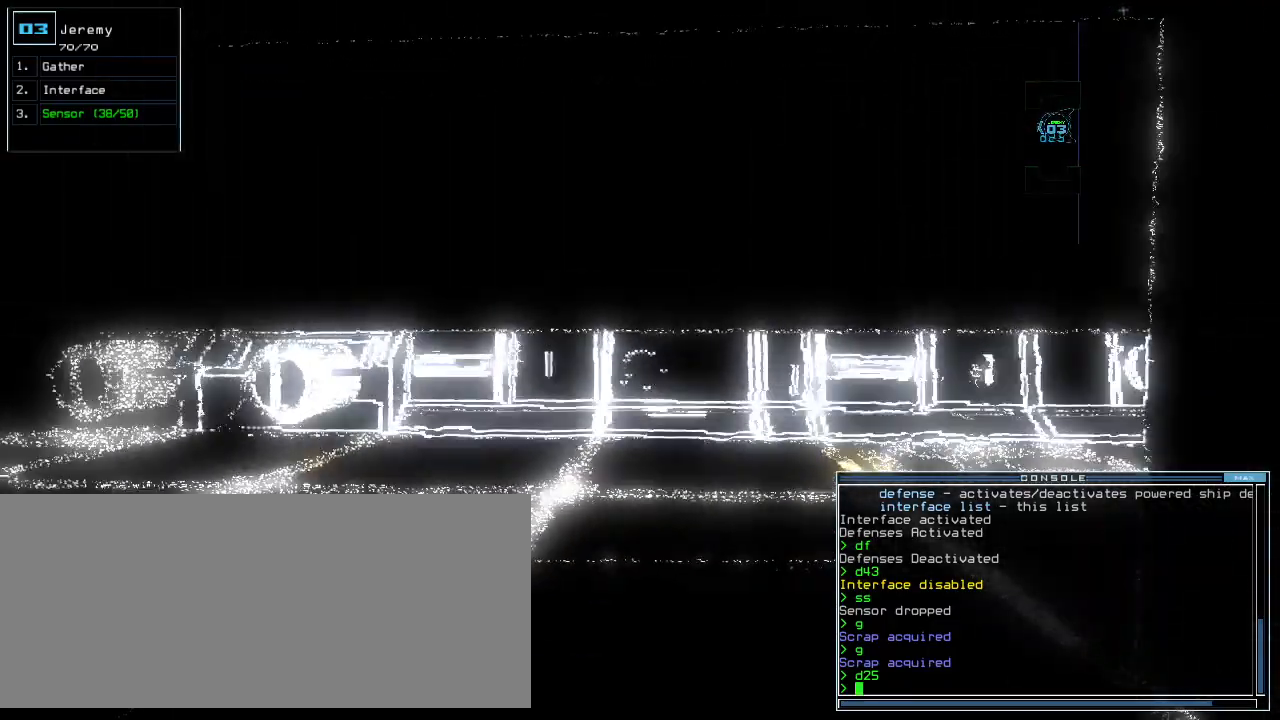
{"keys": ["return", "up"], "events": [[140, "s", "down"], [200, "s", "up"], [260, "s", "down"], [340, "s", "up"], [460, "return", "down"]]}
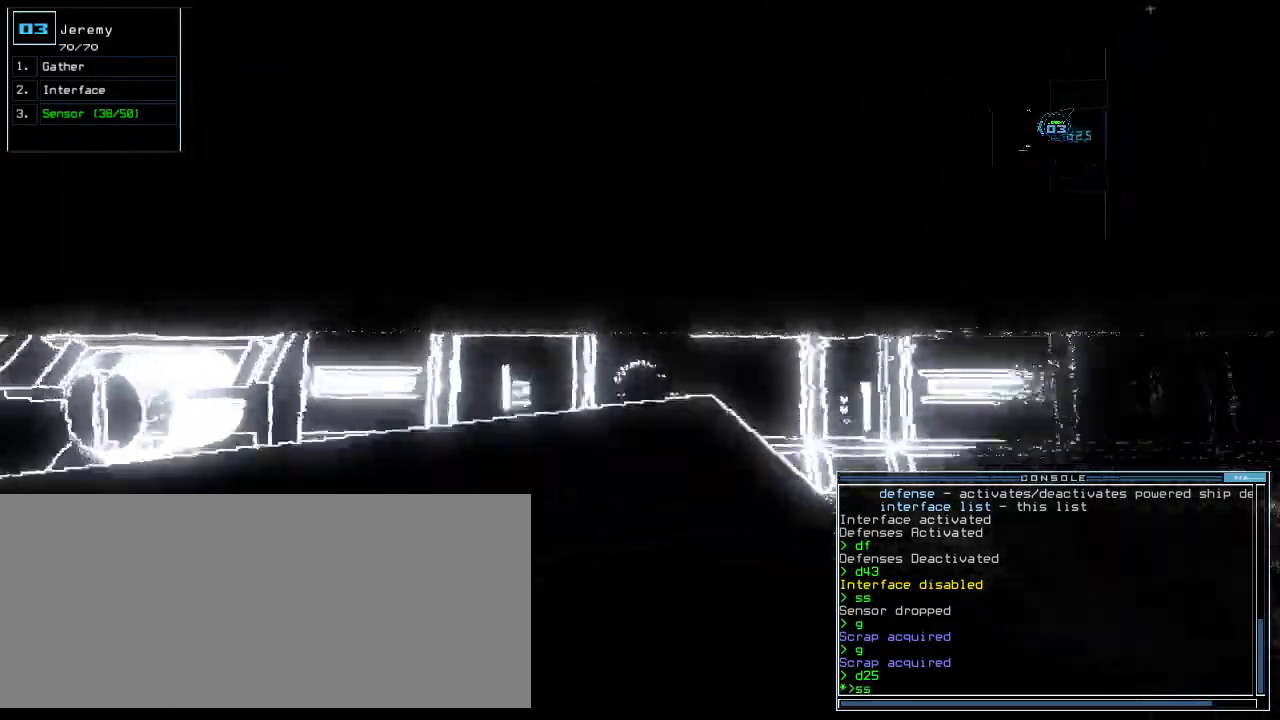
{"keys": ["right", "up"], "events": [[40, "return", "up"], [80, "up", "up"], [300, "up", "down"], [400, "right", "down"]]}
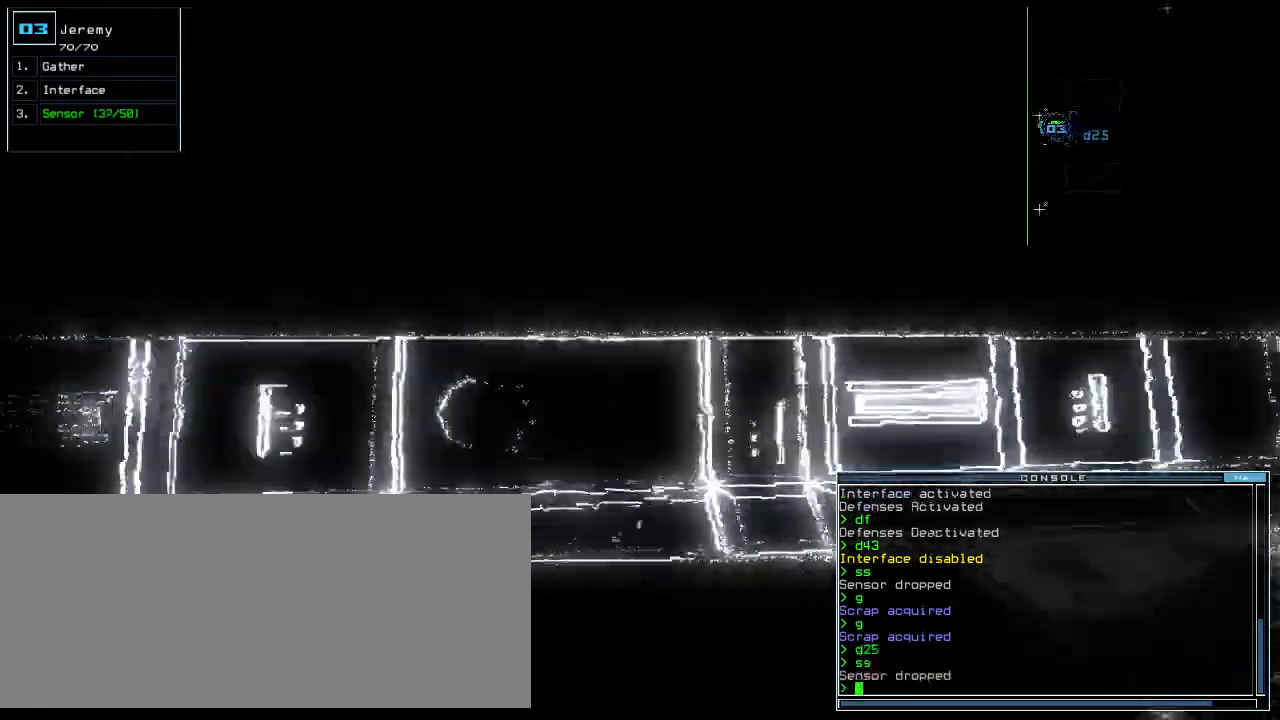
{"keys": ["right"], "events": [[140, "right", "up"], [160, "g", "down"], [240, "return", "down"], [260, "g", "up"], [280, "up", "up"], [300, "return", "up"], [460, "right", "down"]]}
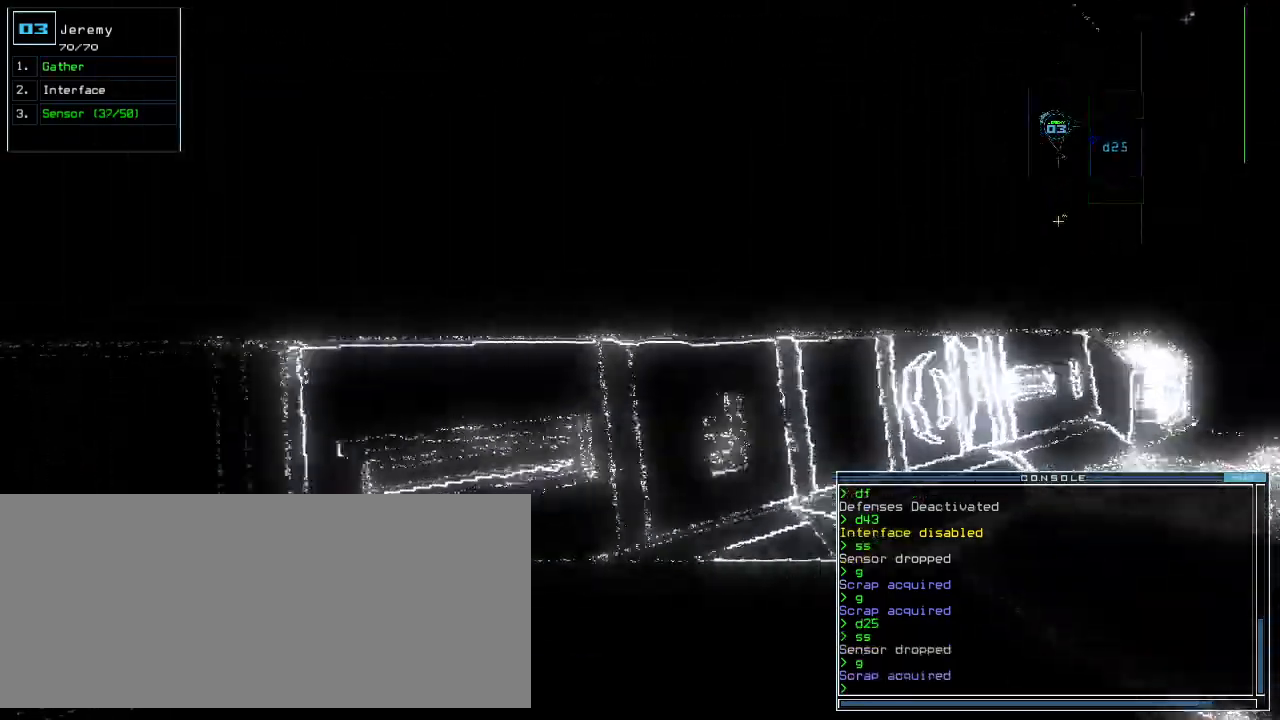
{"keys": ["up"], "events": [[160, "up", "down"], [340, "right", "up"]]}
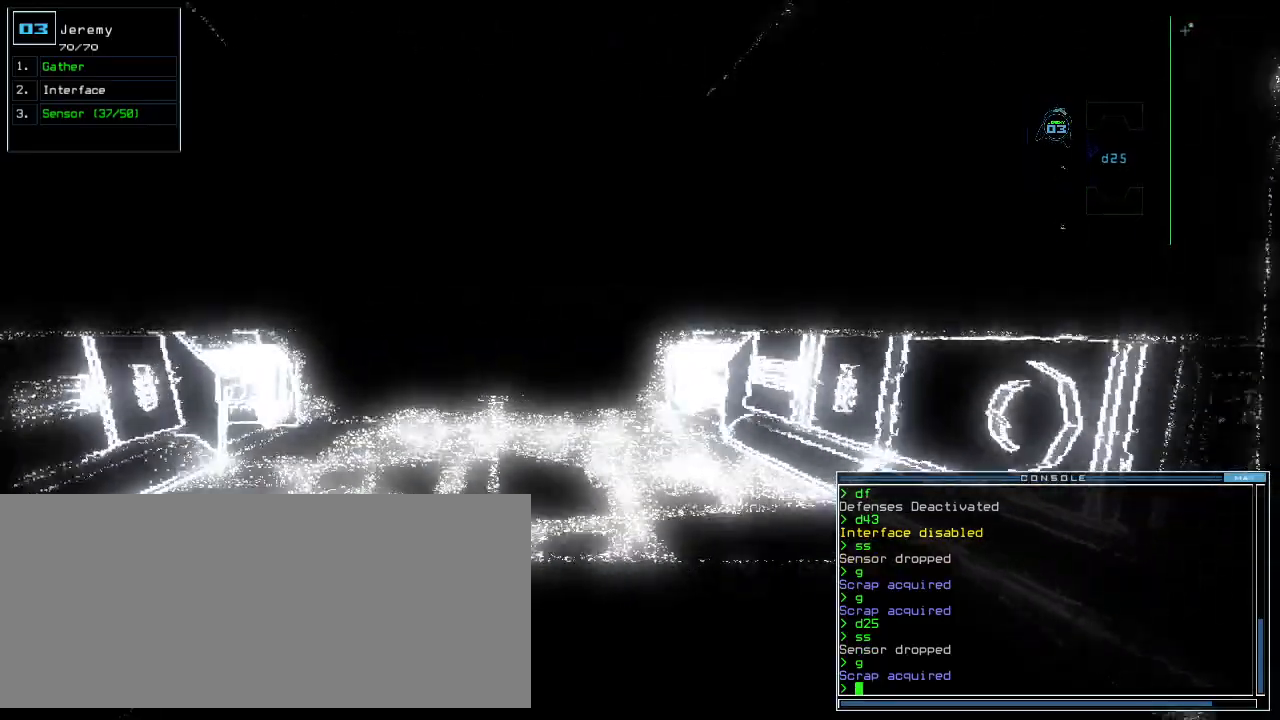
{"keys": ["up"], "events": [[60, "left", "down"], [140, "left", "up"]]}
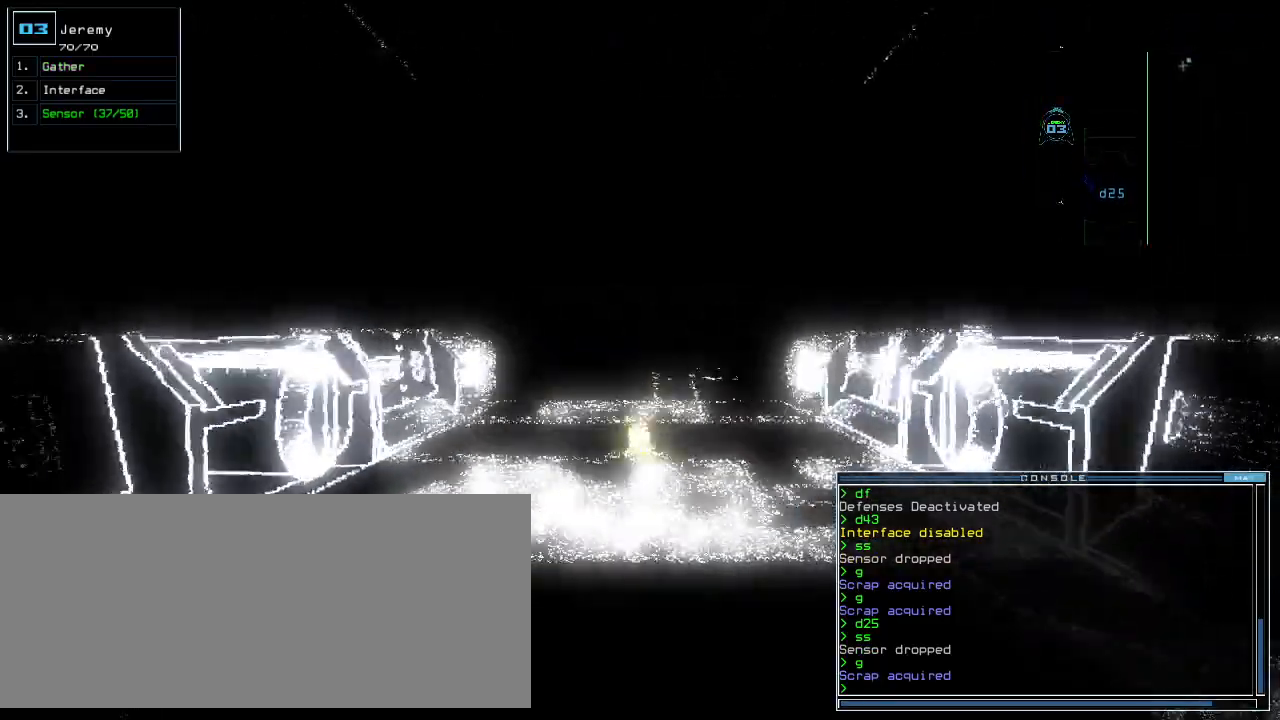
{"keys": ["up"], "events": []}
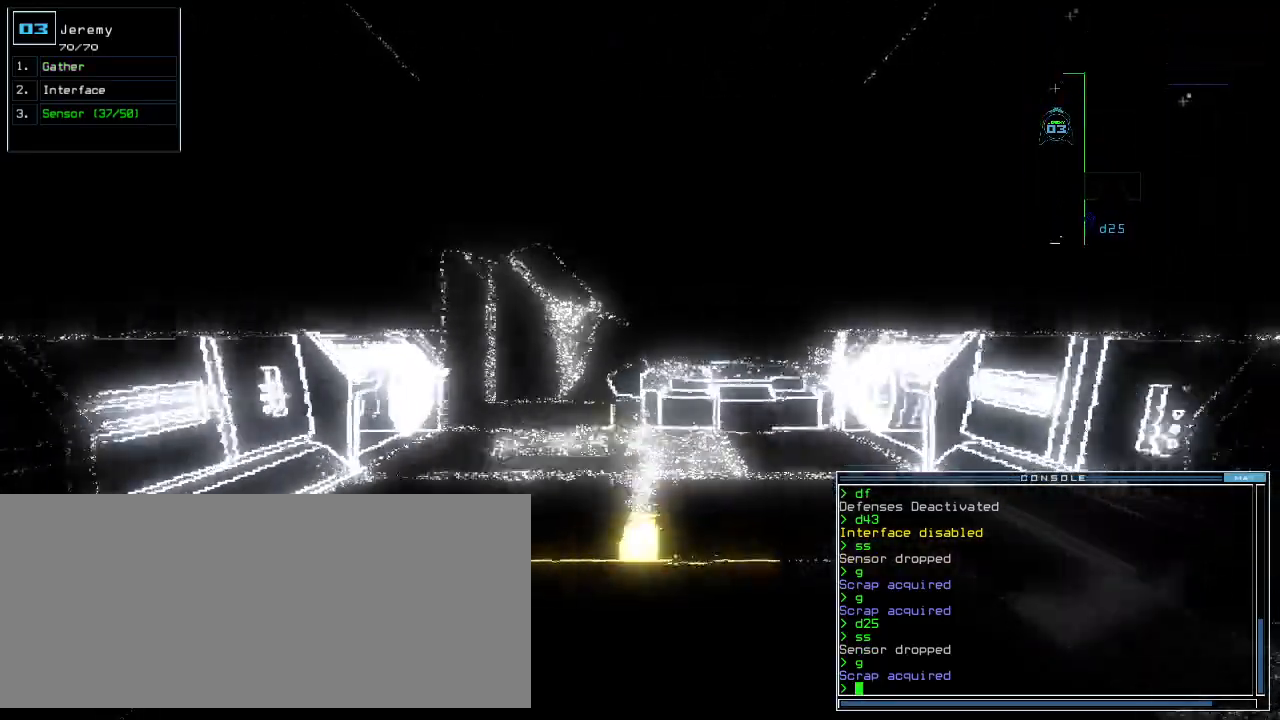
{"keys": ["up"]}
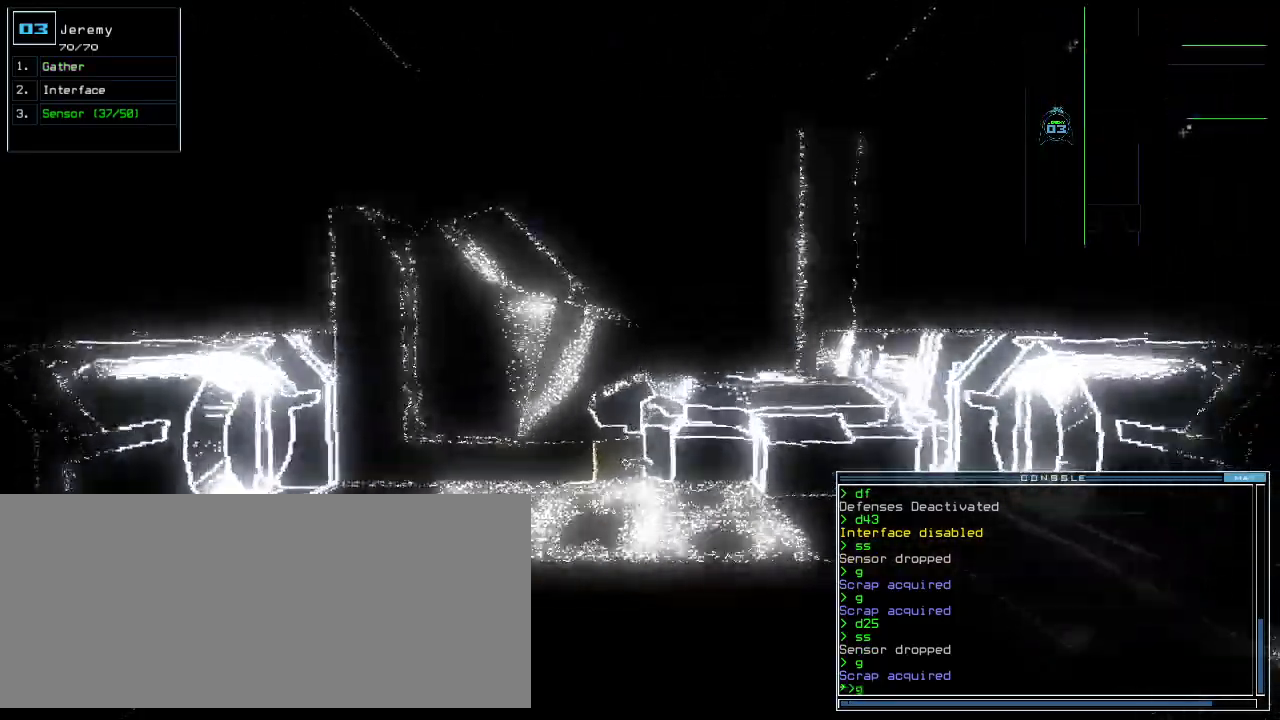
{"keys": ["left", "up"], "events": [[180, "right", "down"], [280, "right", "up"], [500, "left", "down"]]}
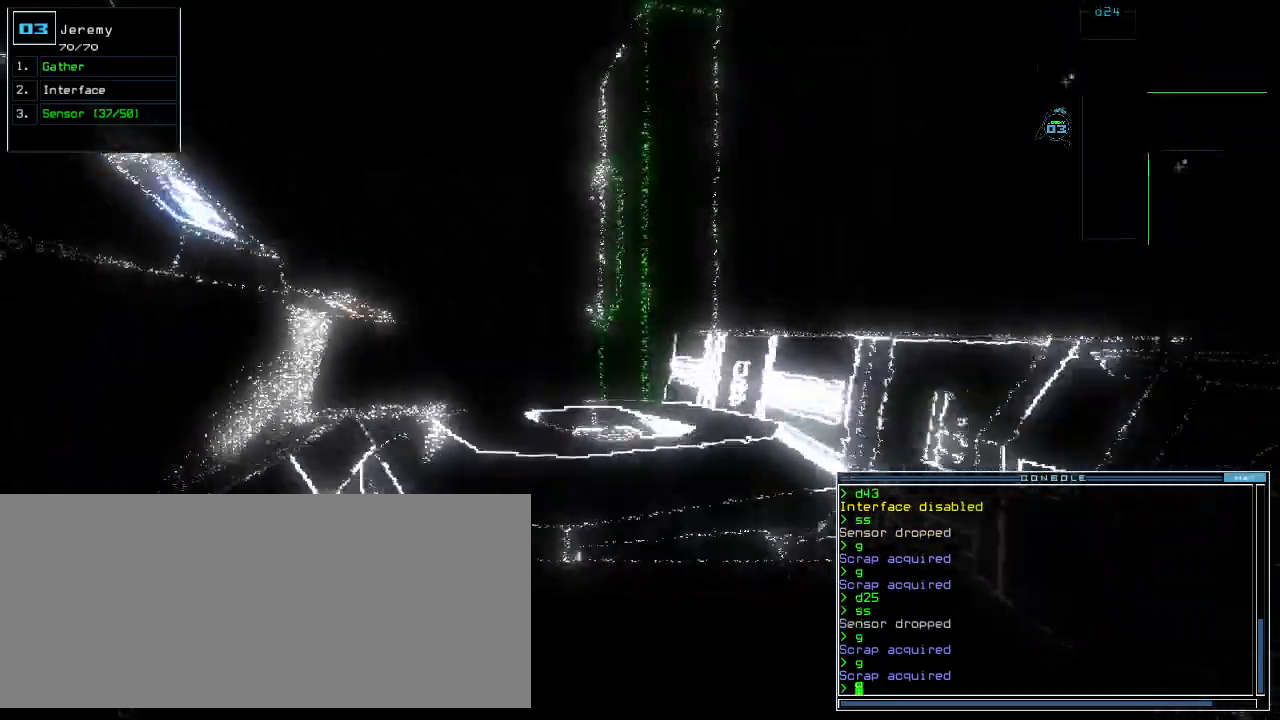
{"keys": ["up"], "events": [[100, "left", "up"], [320, "right", "down"], [420, "right", "up"]]}
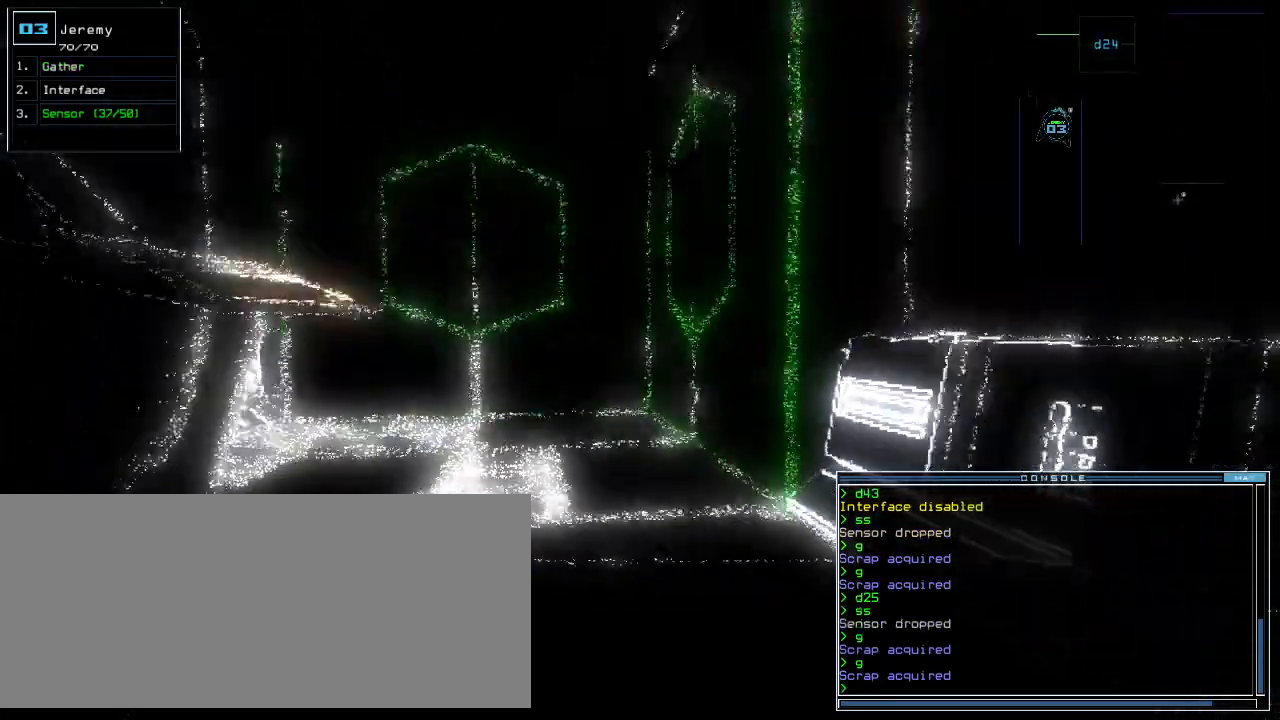
{"keys": ["up"], "events": [[160, "left", "down"], [240, "left", "up"]]}
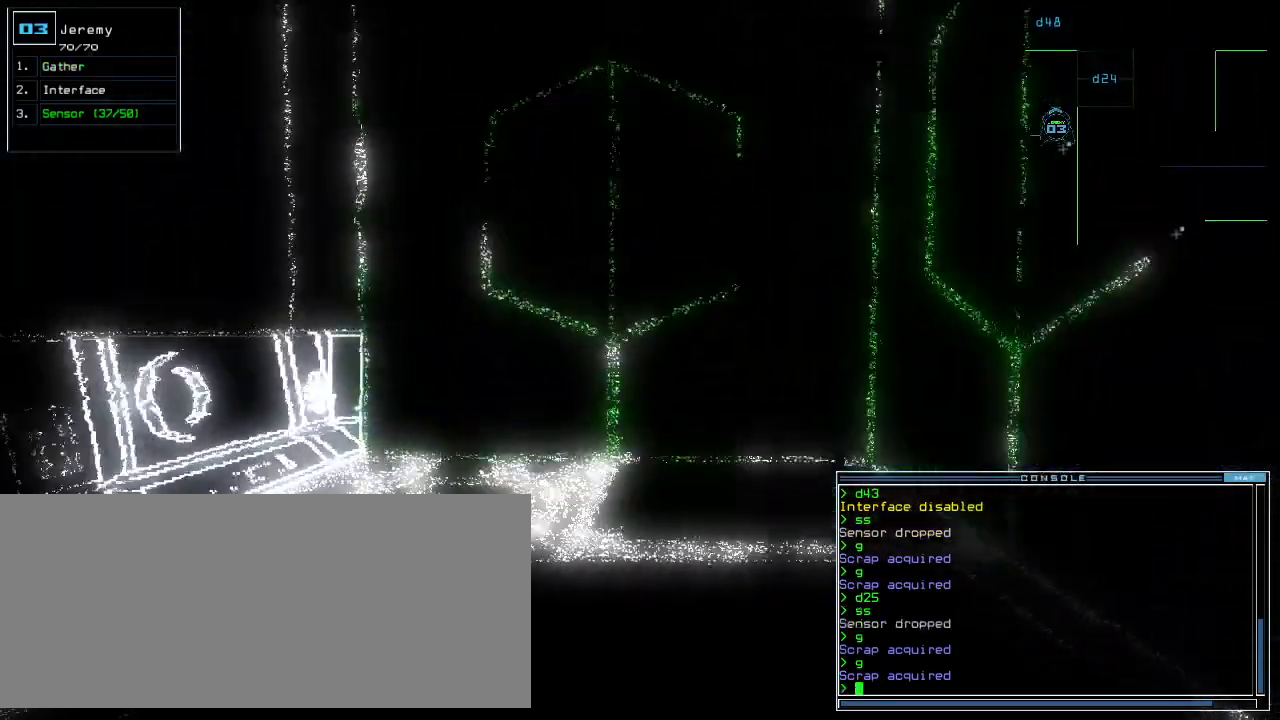
{"keys": ["down"], "events": [[160, "space", "down"], [180, "up", "up"], [260, "space", "up"], [400, "down", "down"]]}
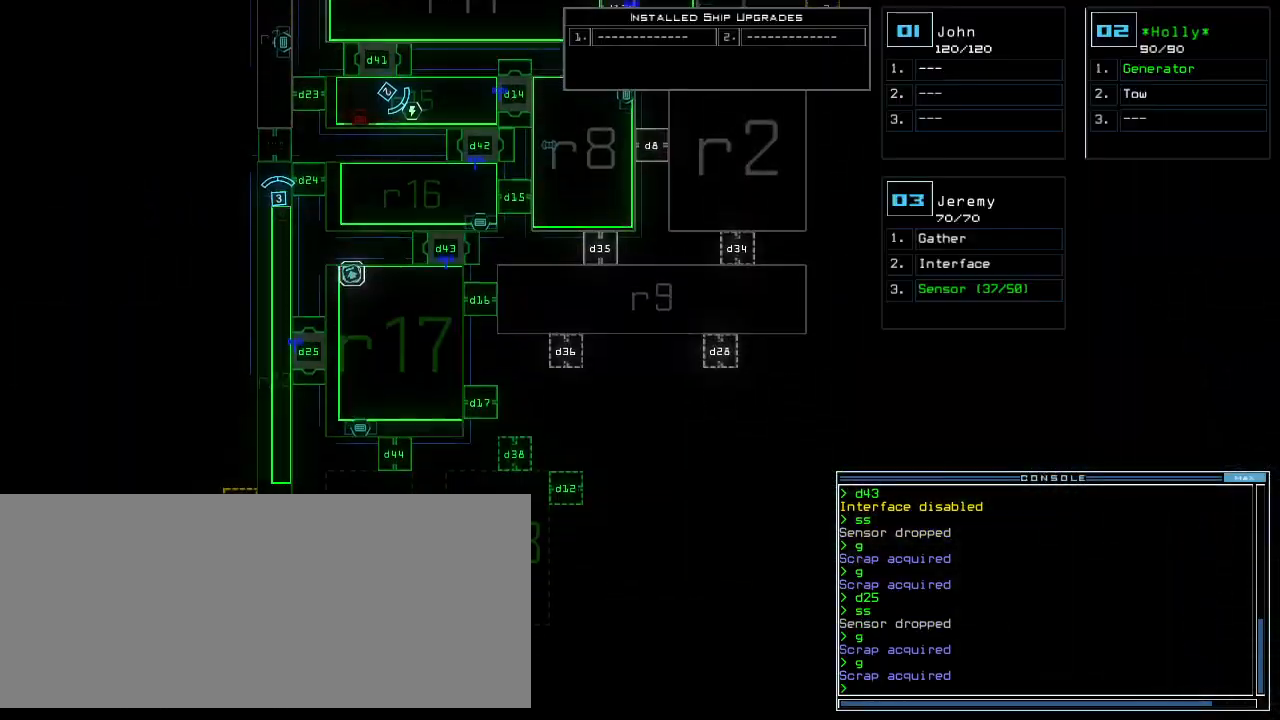
{"keys": ["space"], "events": [[60, "down", "up"], [180, "d", "down"], [240, "d", "up"], [320, "d", "down"], [360, "d", "up"], [480, "space", "down"]]}
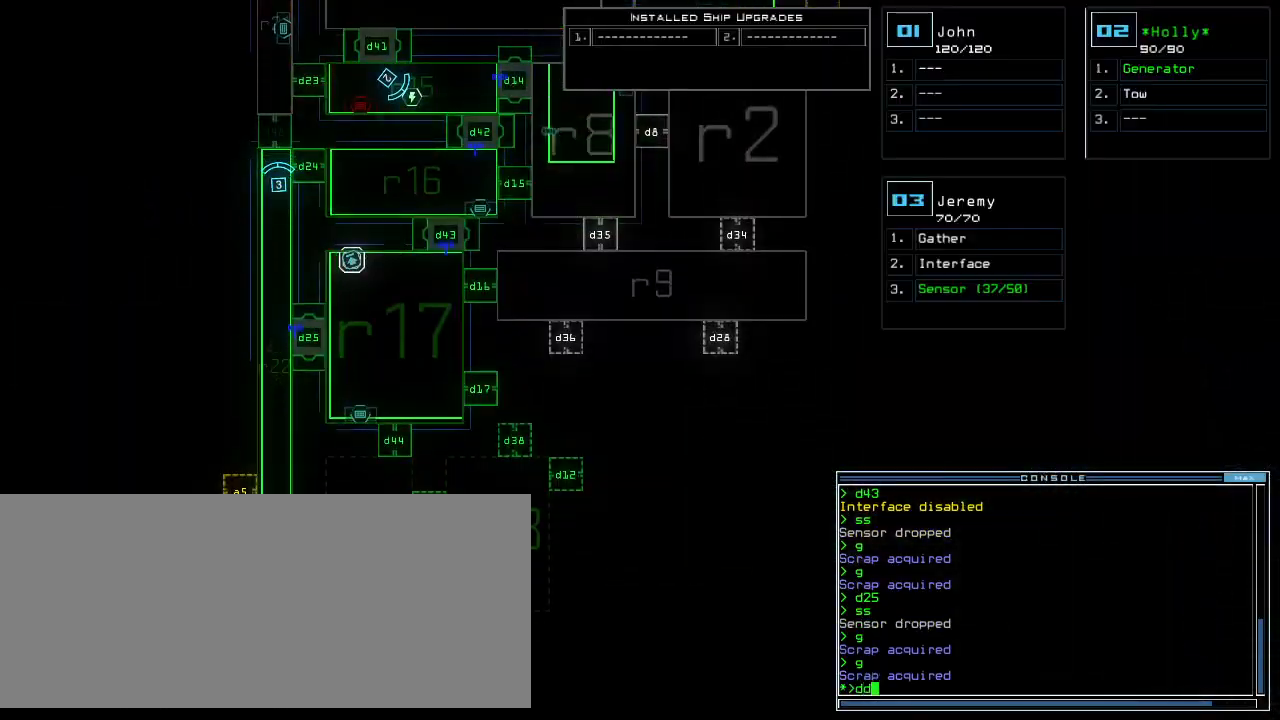
{"keys": [], "events": [[60, "a", "down"], [140, "space", "up"], [200, "a", "up"]]}
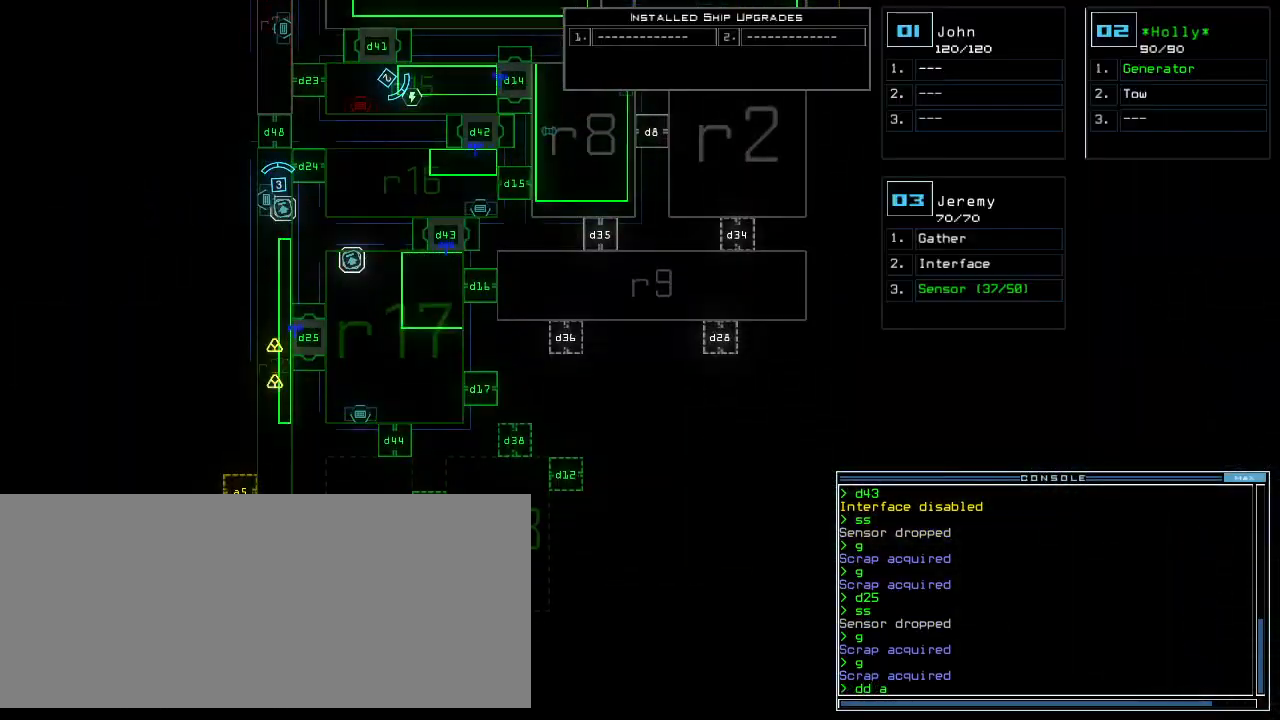
{"keys": [], "events": [[360, "5", "down"], [400, "return", "down"], [440, "5", "up"], [460, "return", "up"]]}
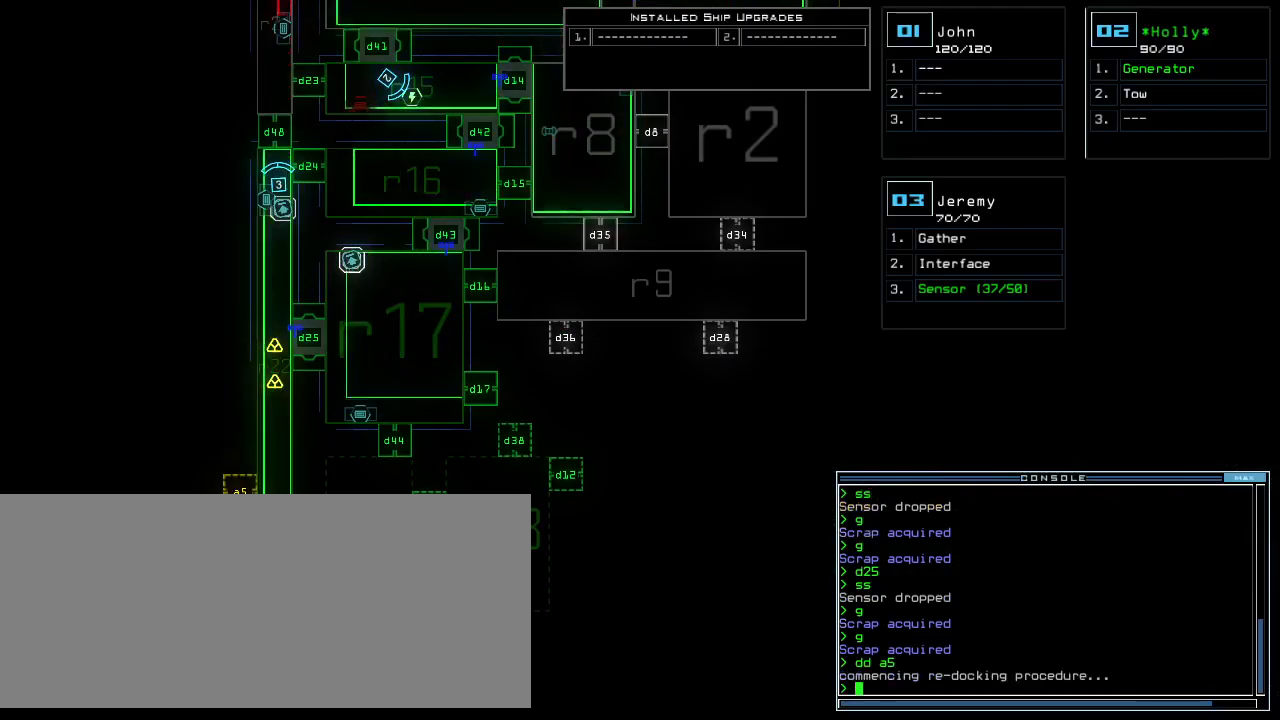
{"keys": [], "events": []}
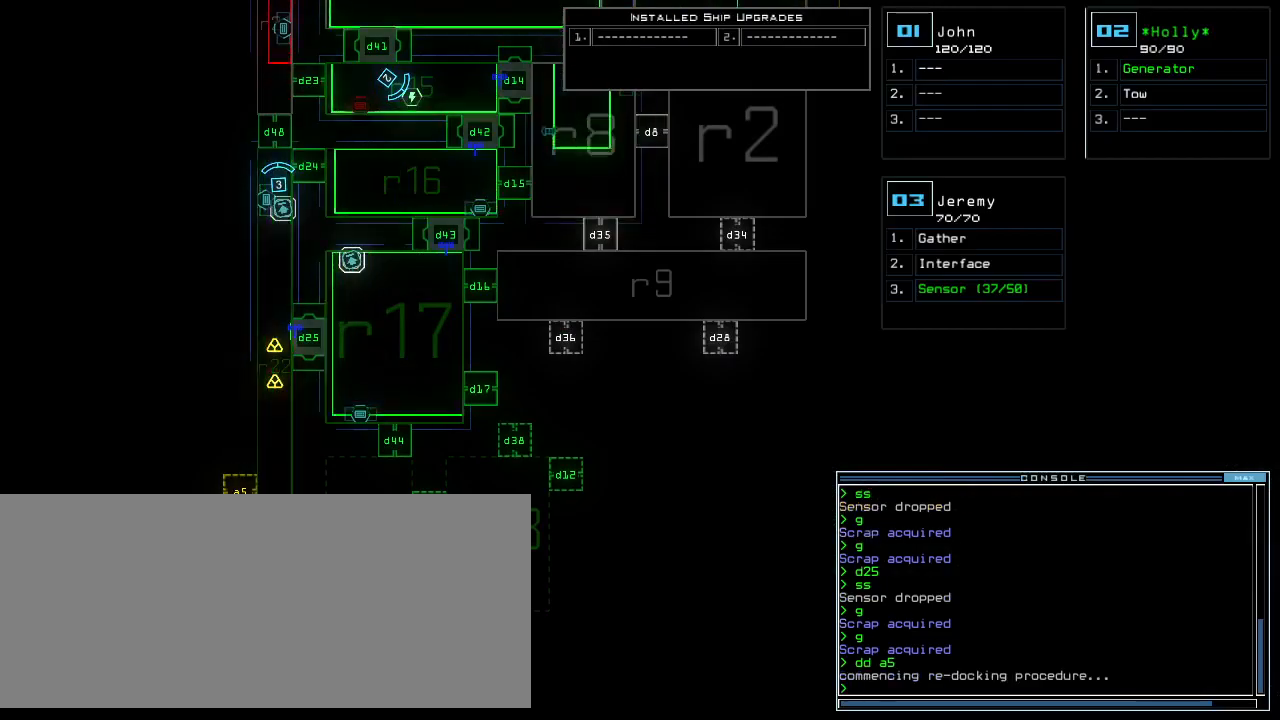
{"keys": ["up"], "events": [[20, "2", "down"], [40, "left", "down"], [40, "up", "down"], [80, "2", "up"], [260, "left", "up"]]}
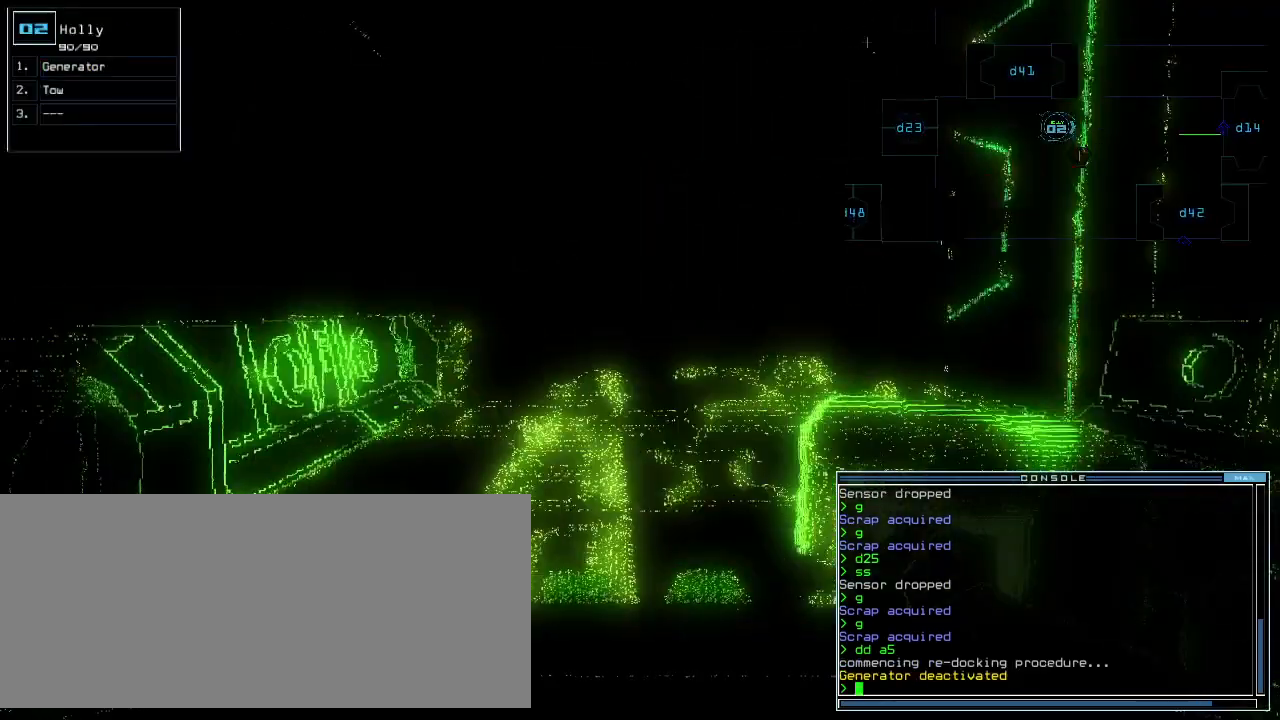
{"keys": [], "events": [[20, "d", "down"], [80, "d", "up"], [140, "up", "up"], [180, "shift_l", "down"], [220, "shift_l", "up"], [280, "down", "down"], [480, "down", "up"]]}
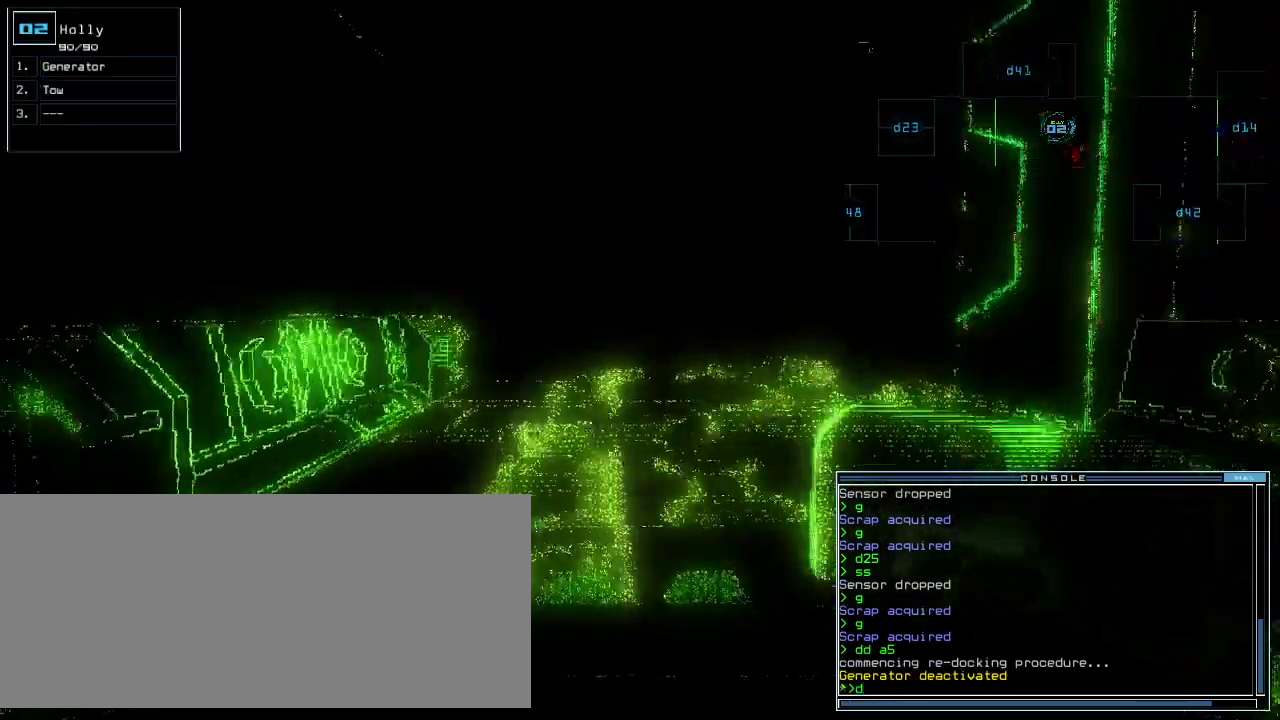
{"keys": ["e", "up"], "events": [[60, "escape", "down"], [160, "escape", "up"], [220, "right", "down"], [280, "up", "down"], [400, "g", "down"], [400, "right", "up"], [420, "a", "down"], [460, "e", "down"], [480, "g", "up"], [500, "a", "up"]]}
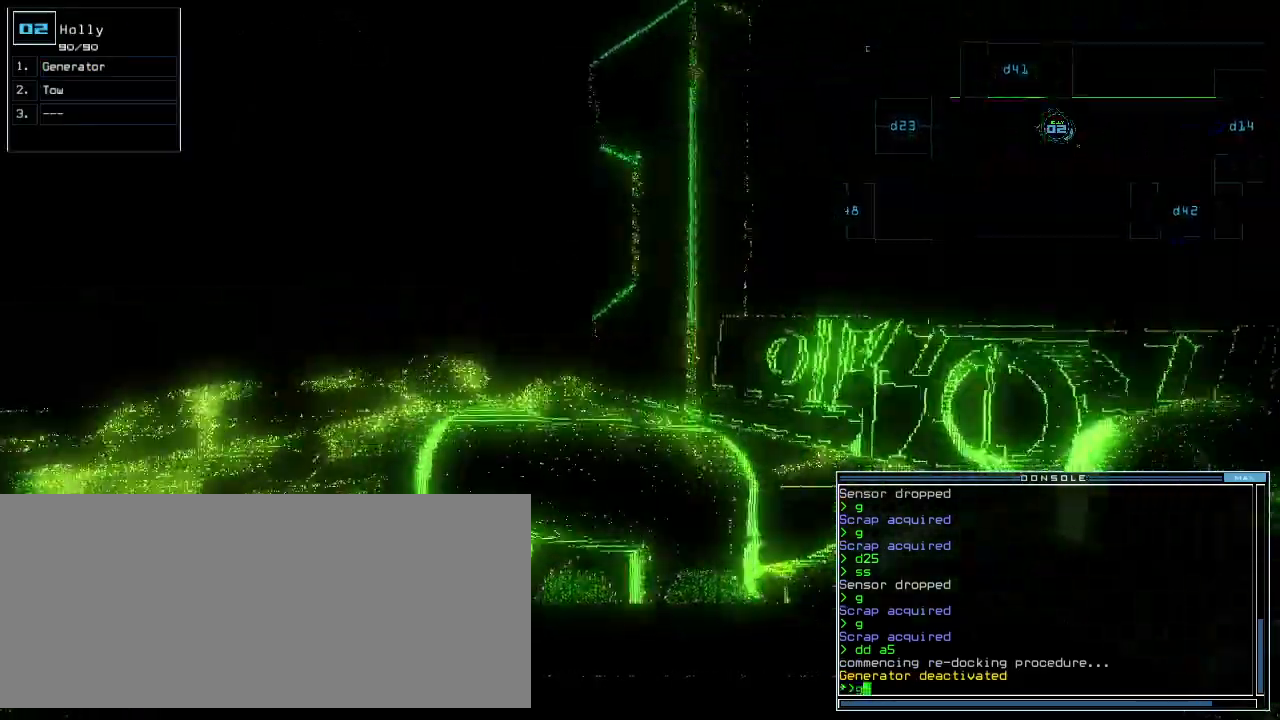
{"keys": ["2"]}
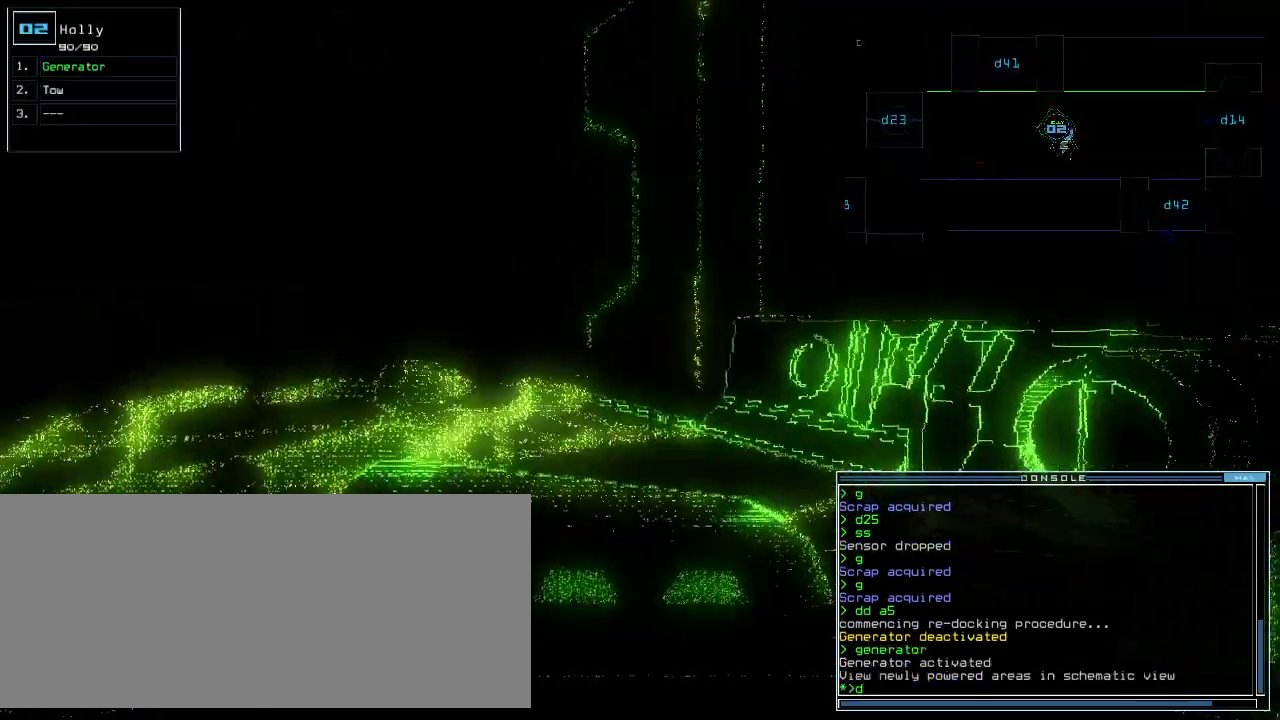
{"keys": ["up"], "events": [[80, "2", "up"], [260, "4", "down"], [320, "return", "down"], [340, "4", "up"], [360, "return", "up"], [460, "up", "down"]]}
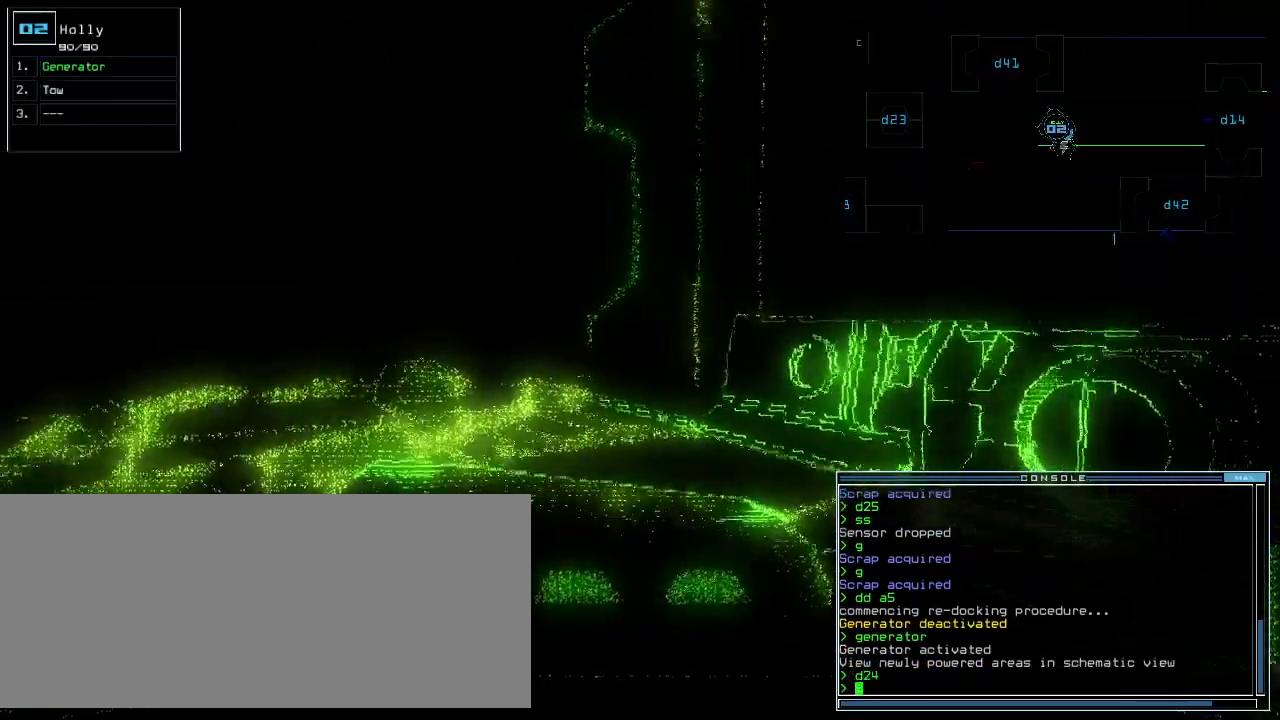
{"keys": ["right", "up"]}
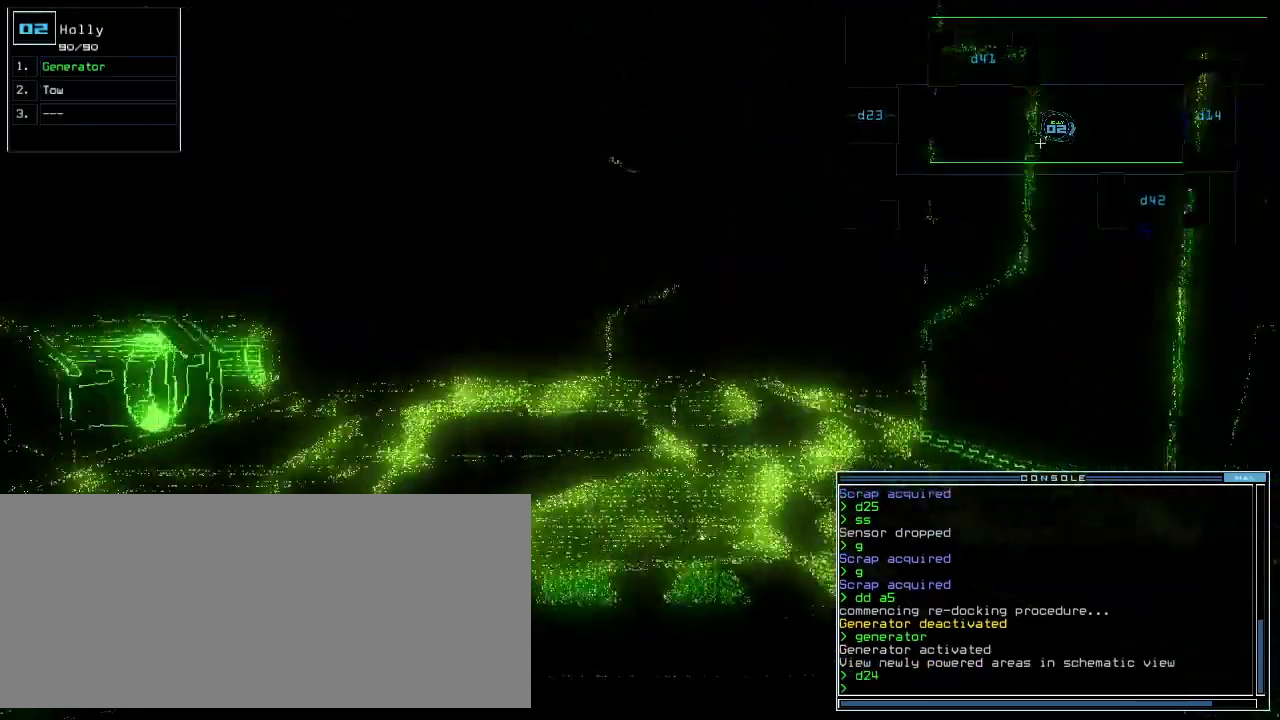
{"keys": ["up"], "events": [[40, "right", "up"]]}
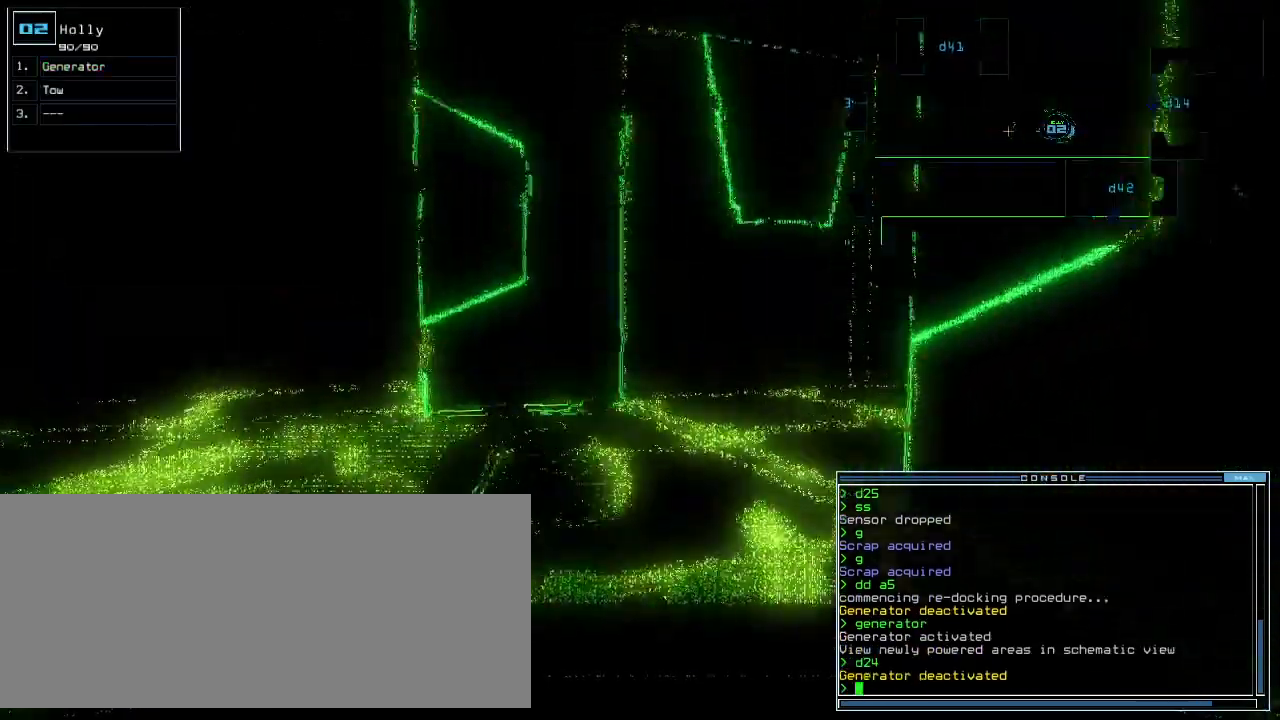
{"keys": ["up"], "events": []}
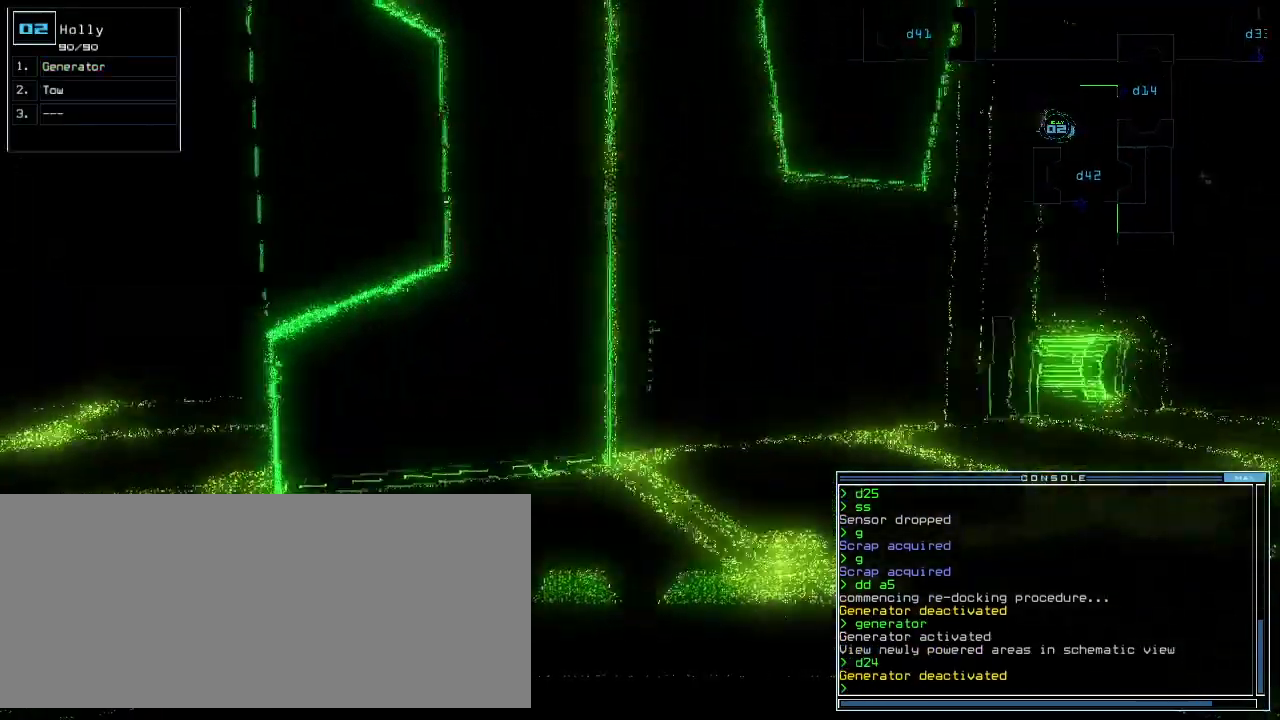
{"keys": ["up"], "events": [[40, "right", "down"], [100, "right", "up"], [220, "right", "down"], [300, "right", "up"], [320, "right", "down"], [500, "right", "up"]]}
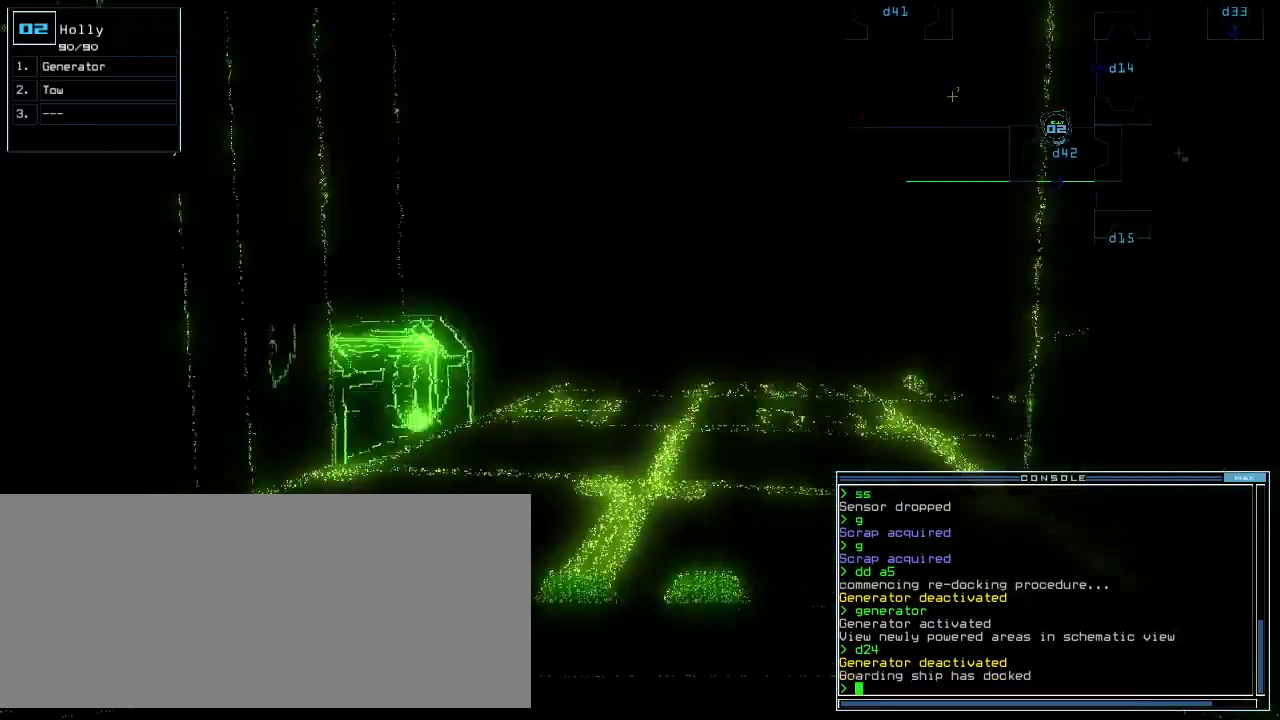
{"keys": ["up"], "events": [[100, "right", "down"], [240, "right", "up"]]}
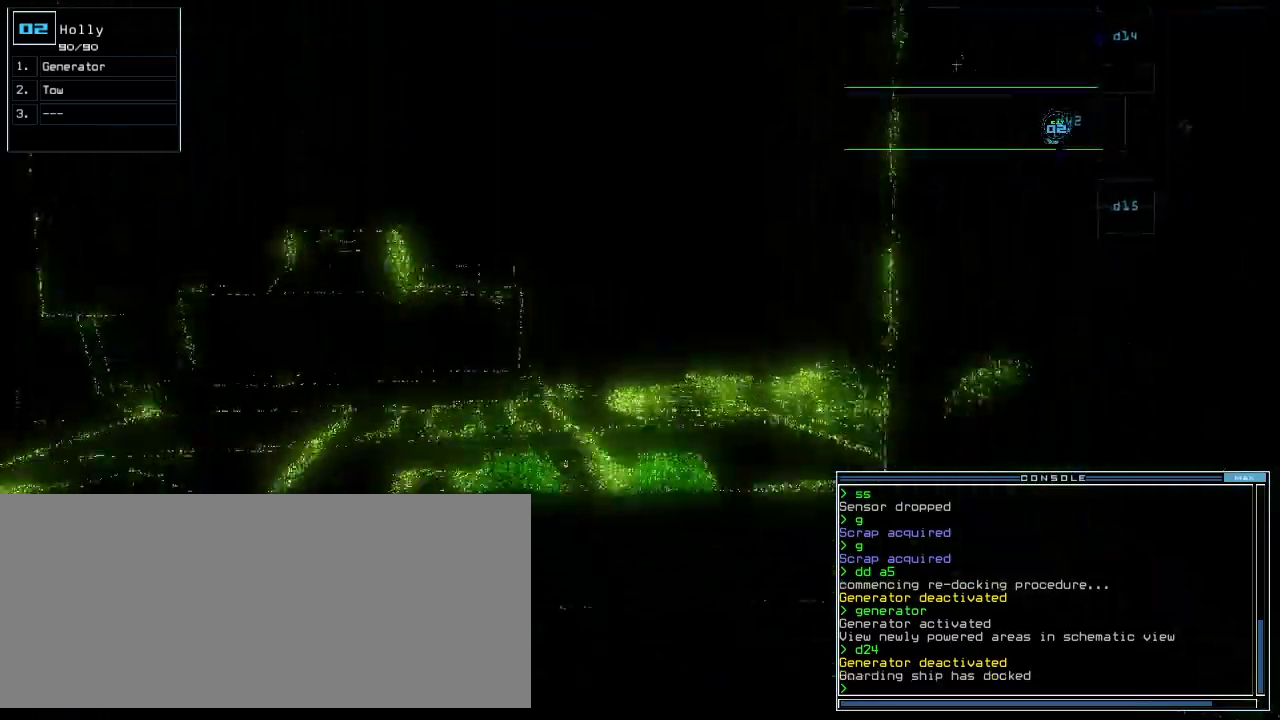
{"keys": ["up"], "events": [[80, "left", "down"], [180, "left", "up"]]}
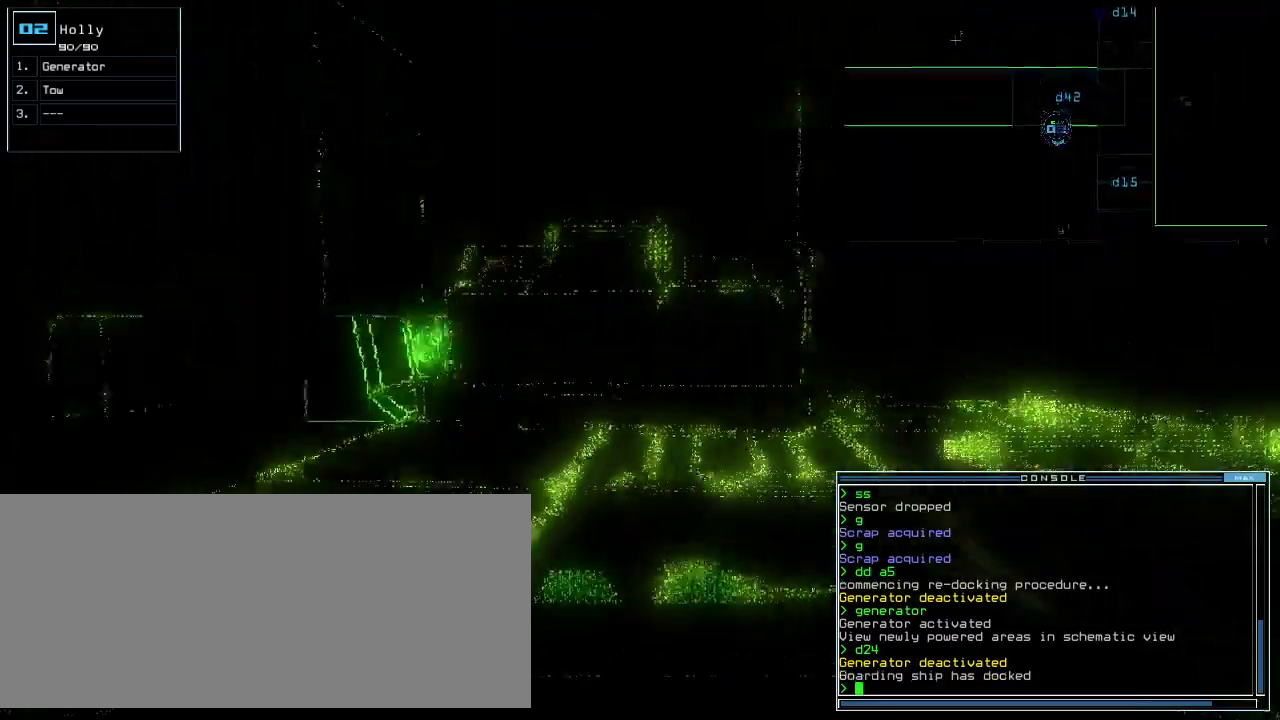
{"keys": ["up"], "events": [[60, "right", "down"], [440, "right", "up"]]}
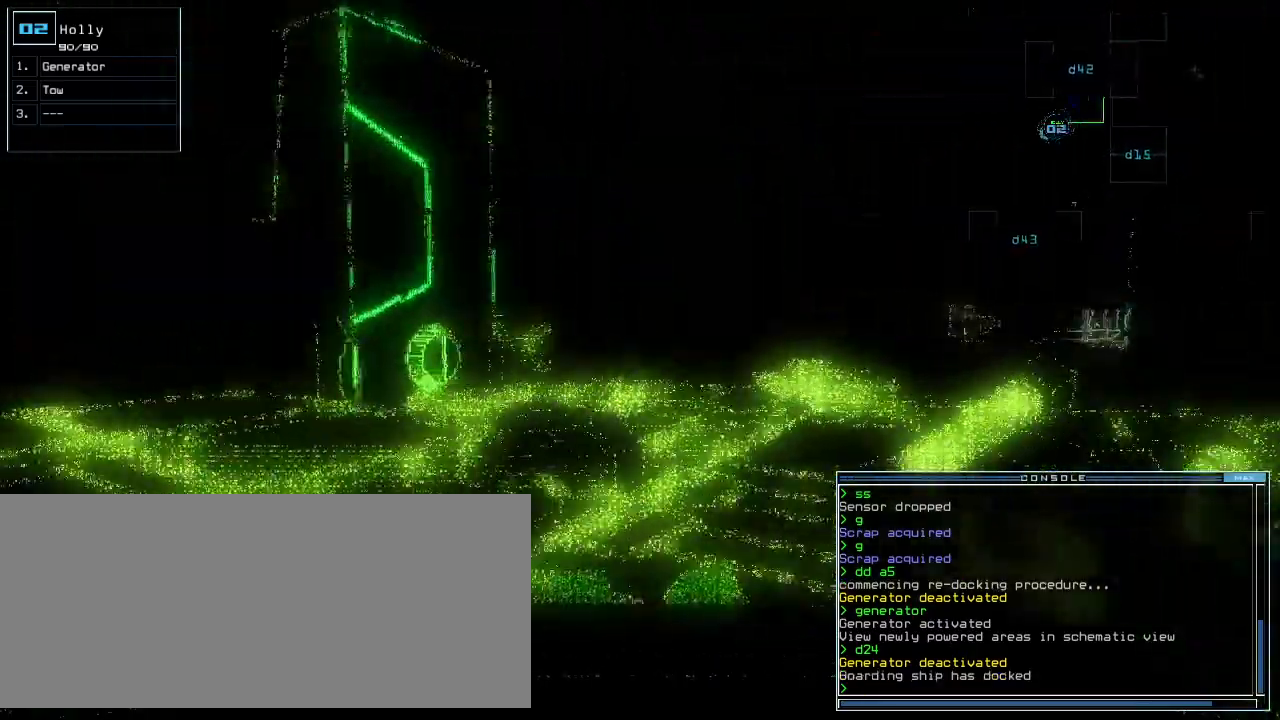
{"keys": ["up"], "events": [[40, "right", "down"], [140, "ctrl_l", "down"], [200, "ctrl_l", "up"], [200, "right", "up"], [420, "right", "down"], [500, "right", "up"]]}